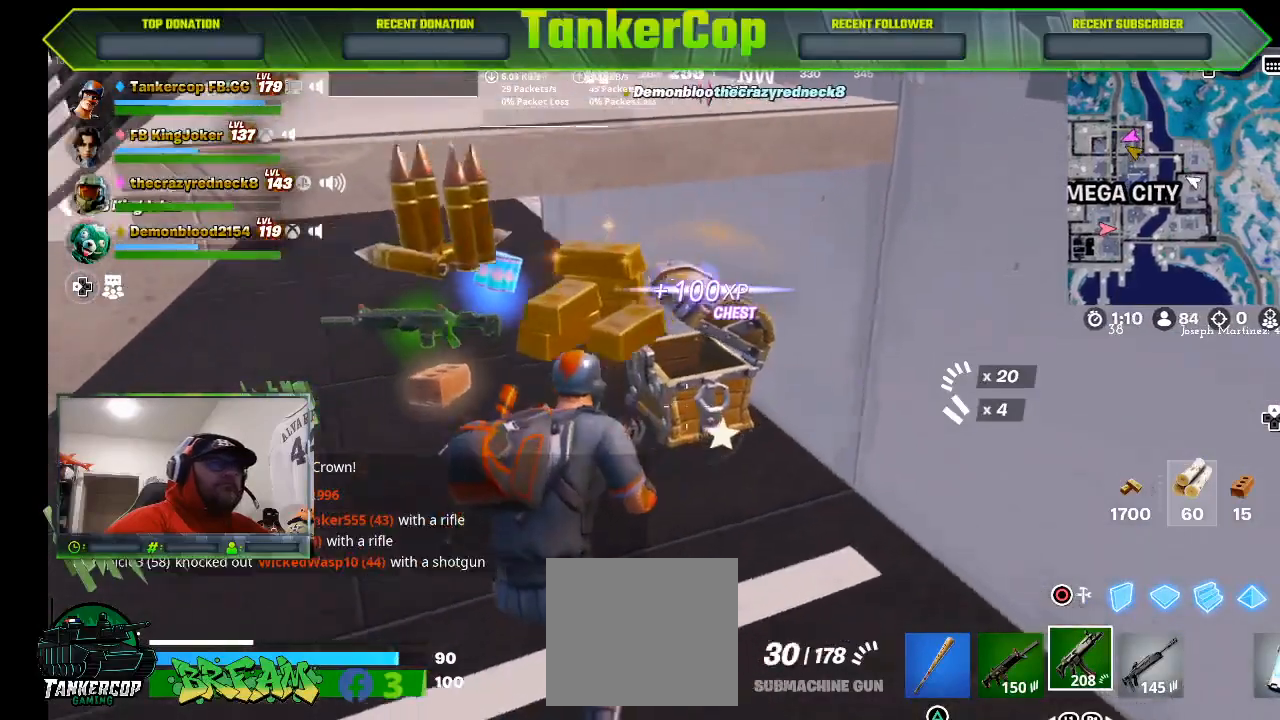
Gameplay with a controller (PlayStation layout); each line is a JSON object with the inputs held at the frame after it (dt_ms = milliseconds from this image to that frame). "events" lists button and stick changes between this image and that frame as [ms after this image, input, new state], when the widget could be followed in between.
{"dt_ms": 500, "buttons": [], "left_stick": "up-left", "right_stick": "left", "events": [[100, "left_stick", "up-left"]]}
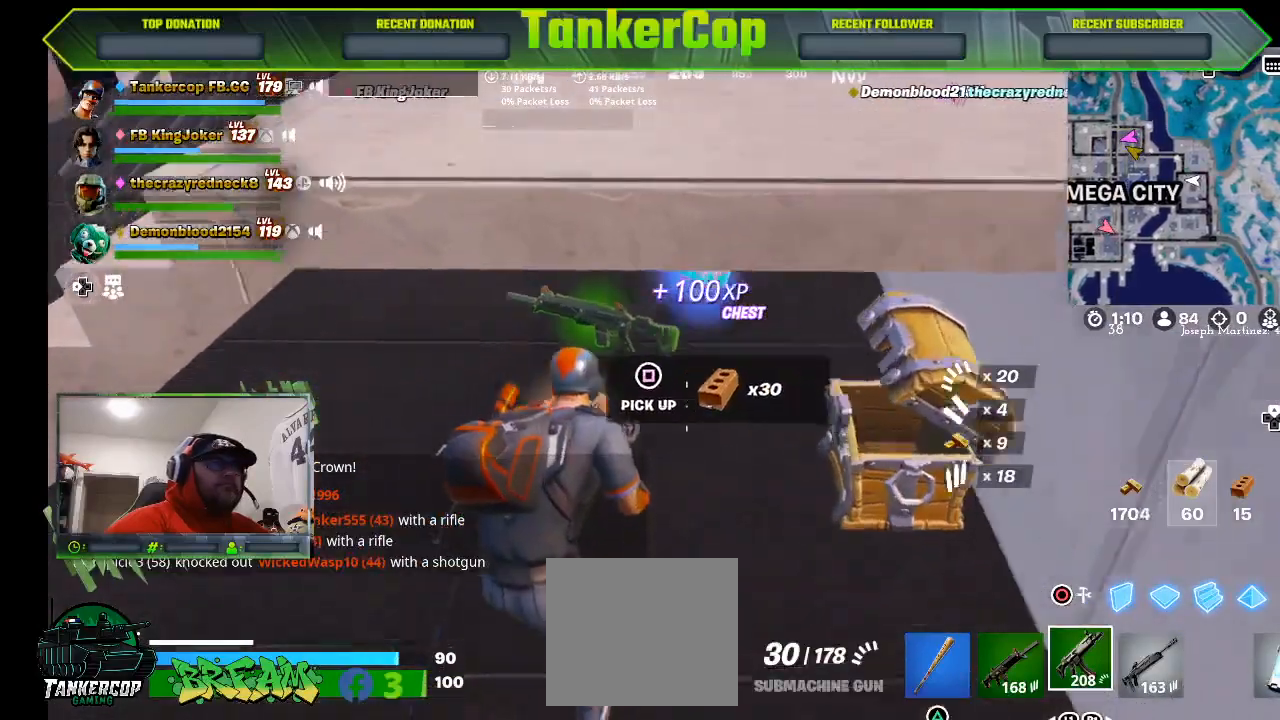
{"dt_ms": 500, "buttons": [], "left_stick": "down-right", "right_stick": "center", "events": [[33, "left_stick", "up"], [367, "right_stick", "center"], [400, "left_stick", "right"], [467, "left_stick", "down-right"]]}
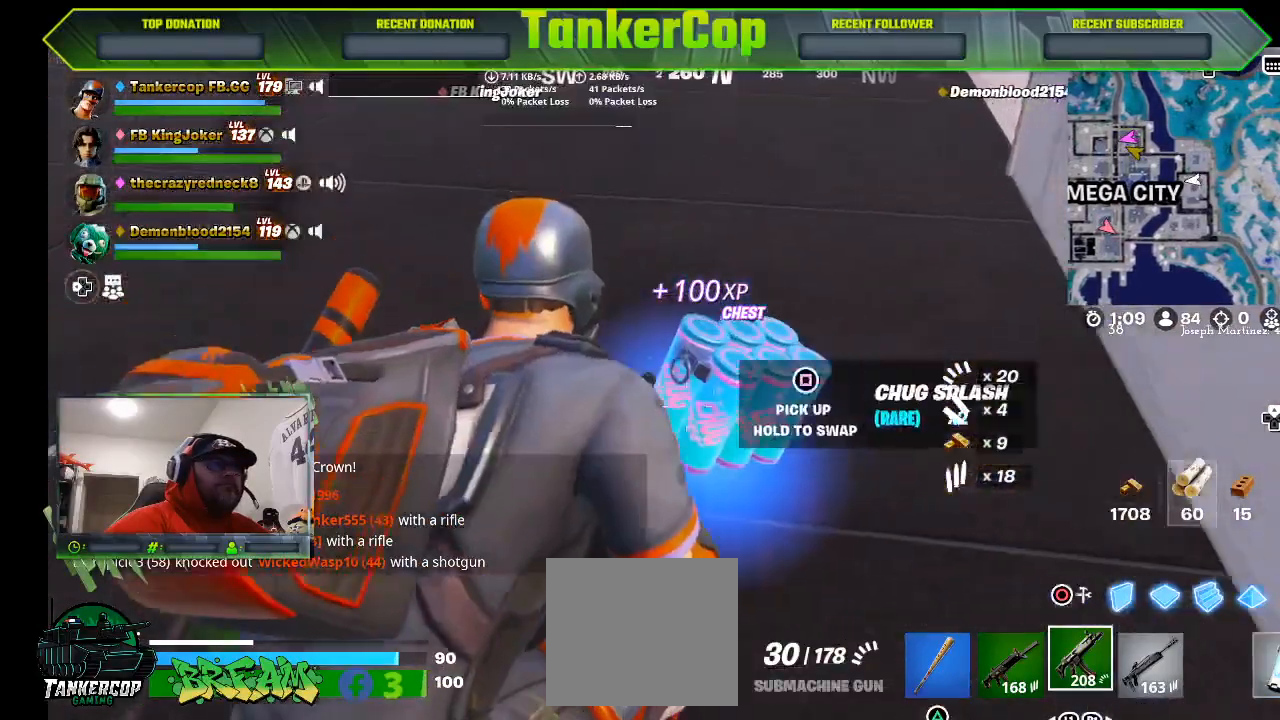
{"dt_ms": 500, "buttons": [], "left_stick": "left", "right_stick": "center", "events": [[300, "left_stick", "left"]]}
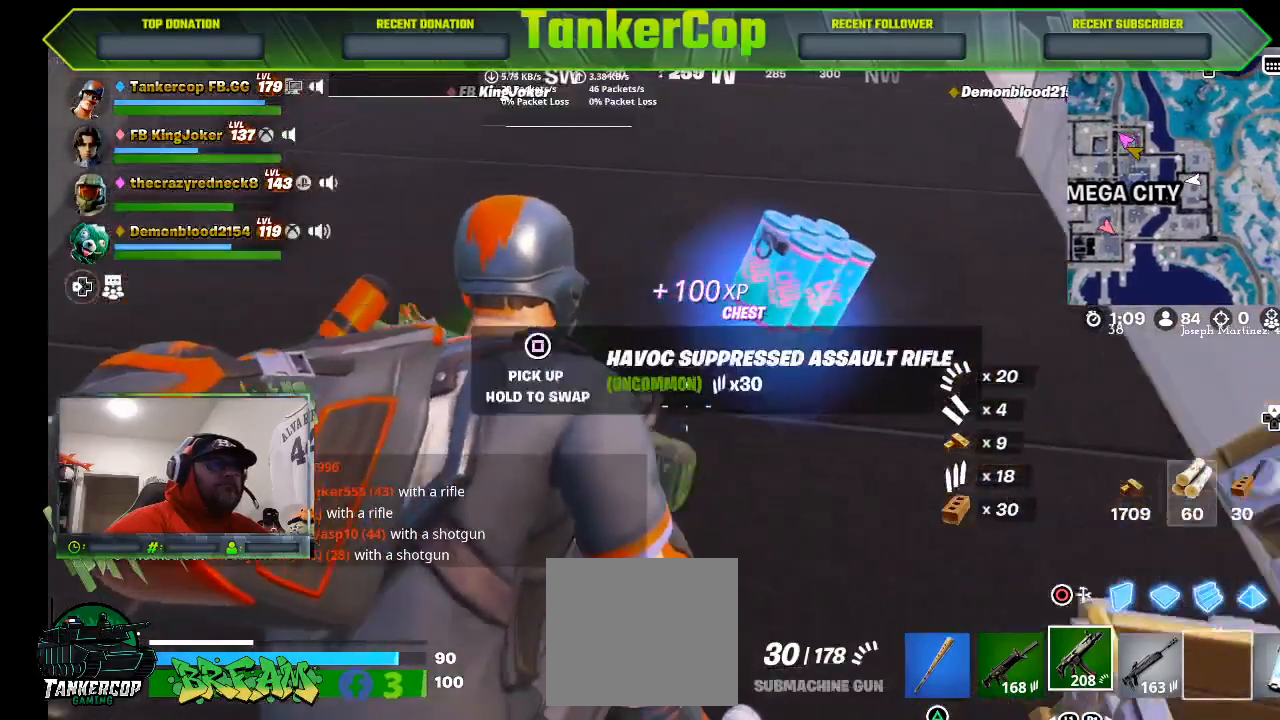
{"dt_ms": 500, "buttons": [], "left_stick": "up", "right_stick": "center", "events": [[67, "left_stick", "up-left"], [233, "SQUARE", "down"], [233, "left_stick", "down-right"], [367, "SQUARE", "up"], [500, "left_stick", "up"]]}
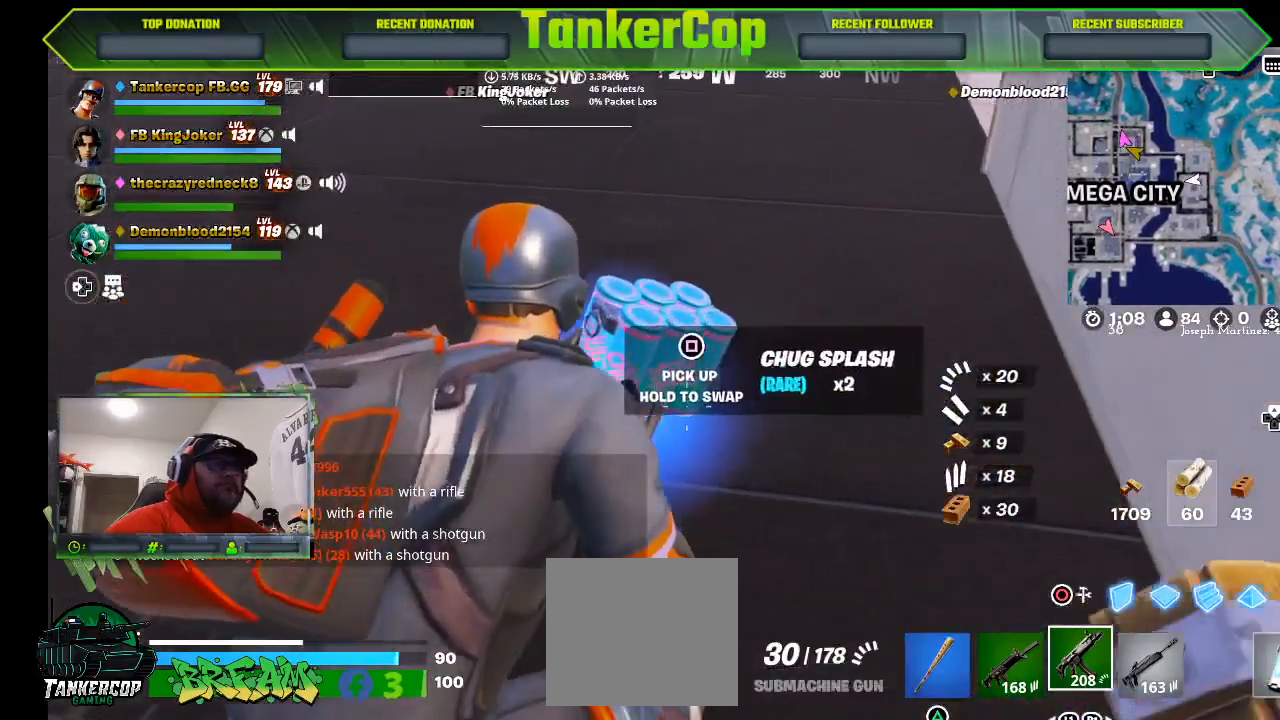
{"dt_ms": 500, "buttons": ["L1"], "left_stick": "center", "right_stick": "center", "events": [[367, "L1", "down"], [367, "left_stick", "center"]]}
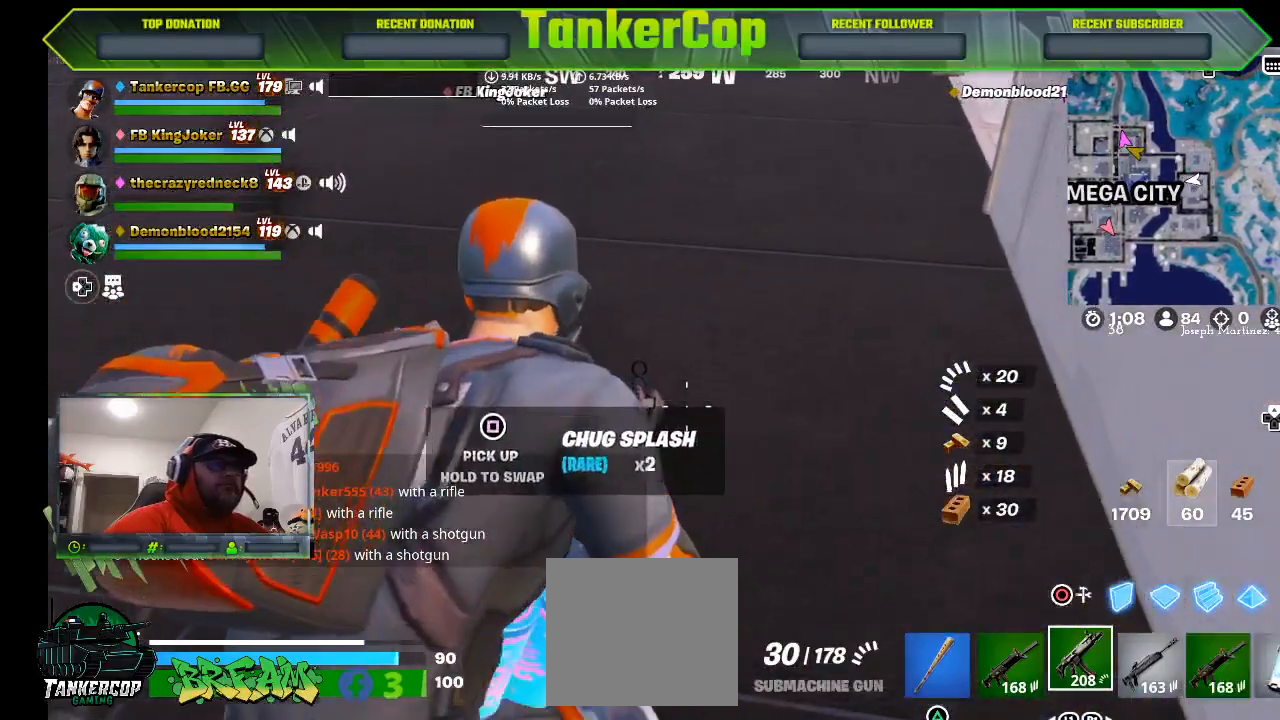
{"dt_ms": 500, "buttons": ["SQUARE"], "left_stick": "left", "right_stick": "center", "events": [[33, "L1", "up"], [67, "left_stick", "down"], [400, "left_stick", "left"], [433, "SQUARE", "down"]]}
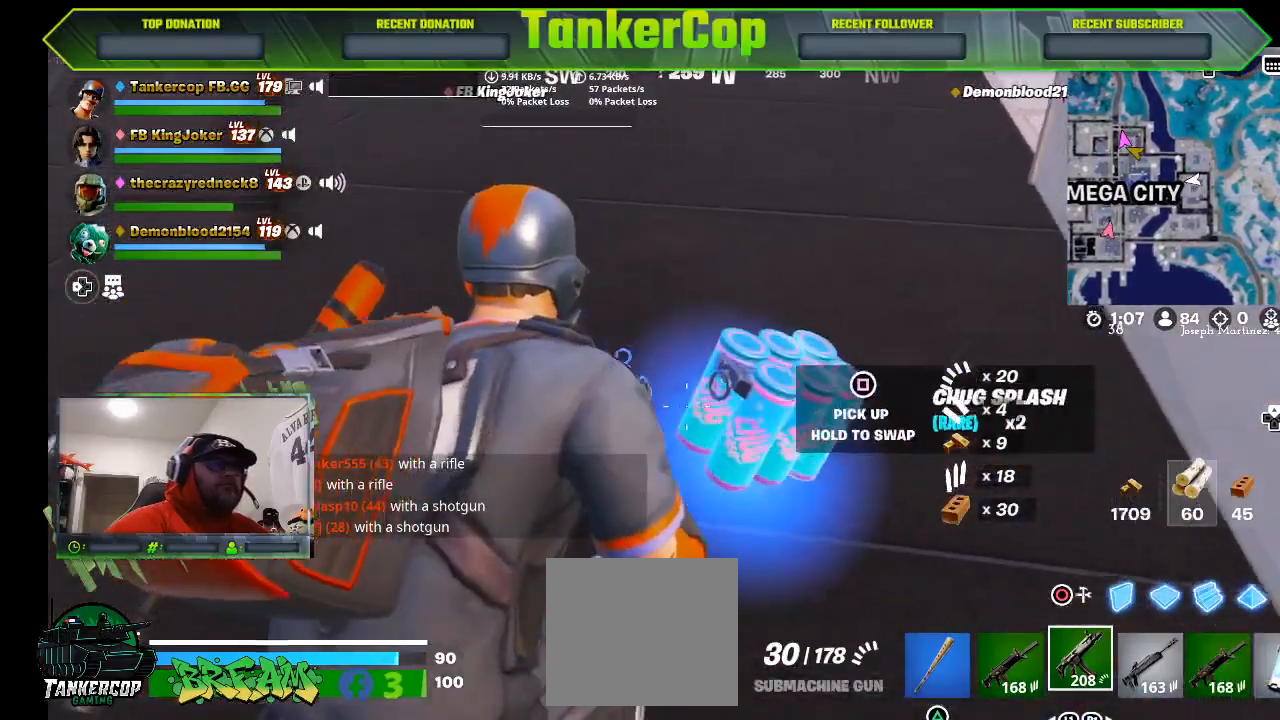
{"dt_ms": 500, "buttons": [], "left_stick": "up", "right_stick": "center", "events": [[33, "SQUARE", "up"], [233, "left_stick", "center"], [367, "left_stick", "up"]]}
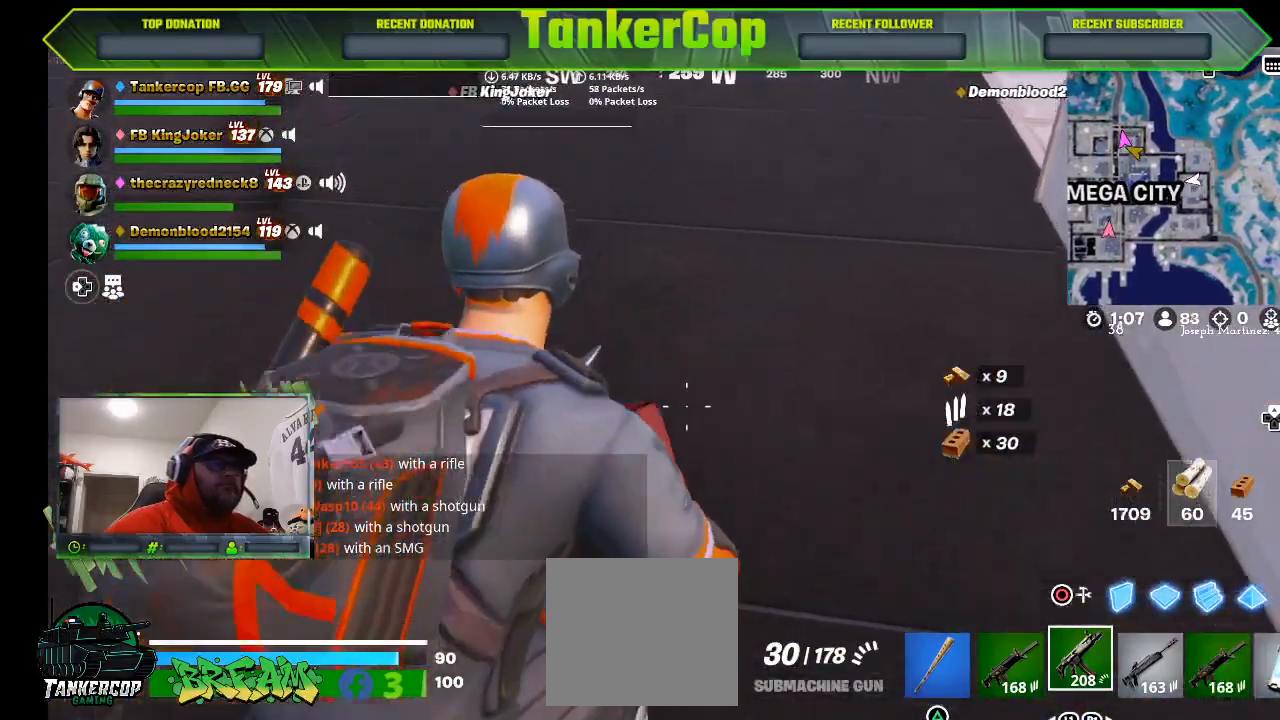
{"dt_ms": 500, "buttons": [], "left_stick": "up", "right_stick": "center", "events": []}
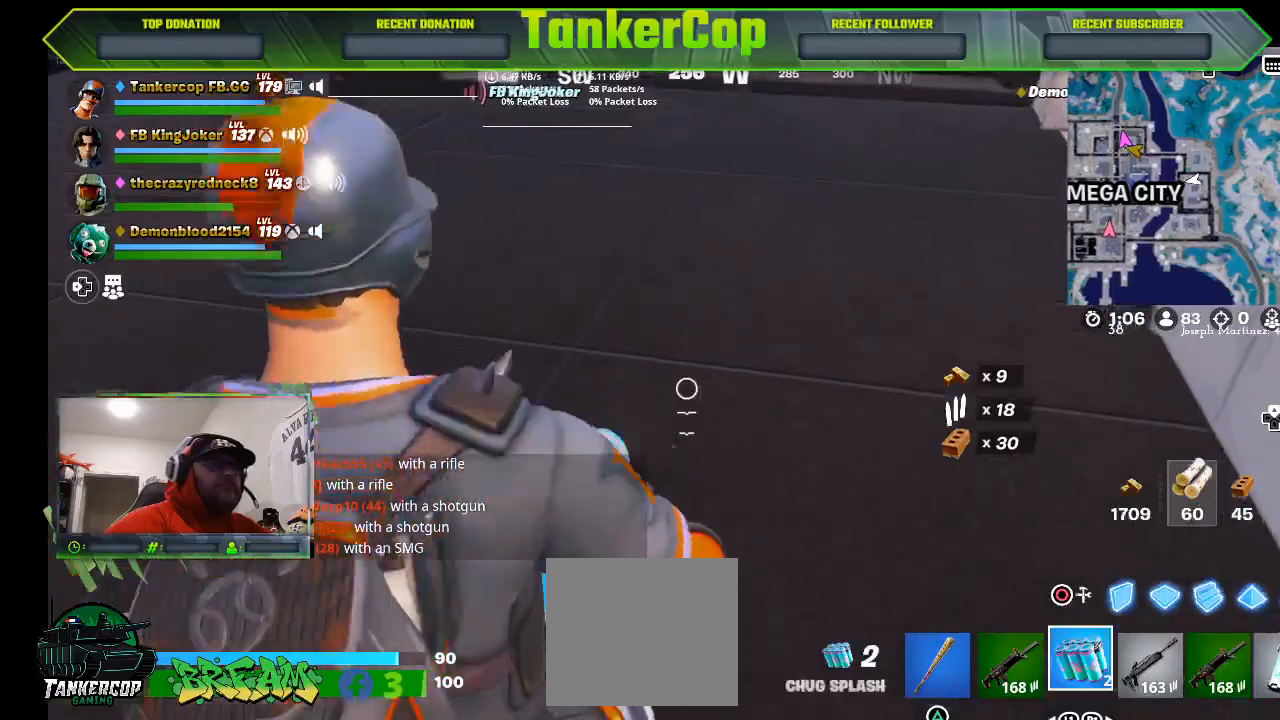
{"dt_ms": 500, "buttons": [], "left_stick": "center", "right_stick": "center", "events": [[233, "R2", "down"], [267, "left_stick", "center"], [367, "R2", "up"]]}
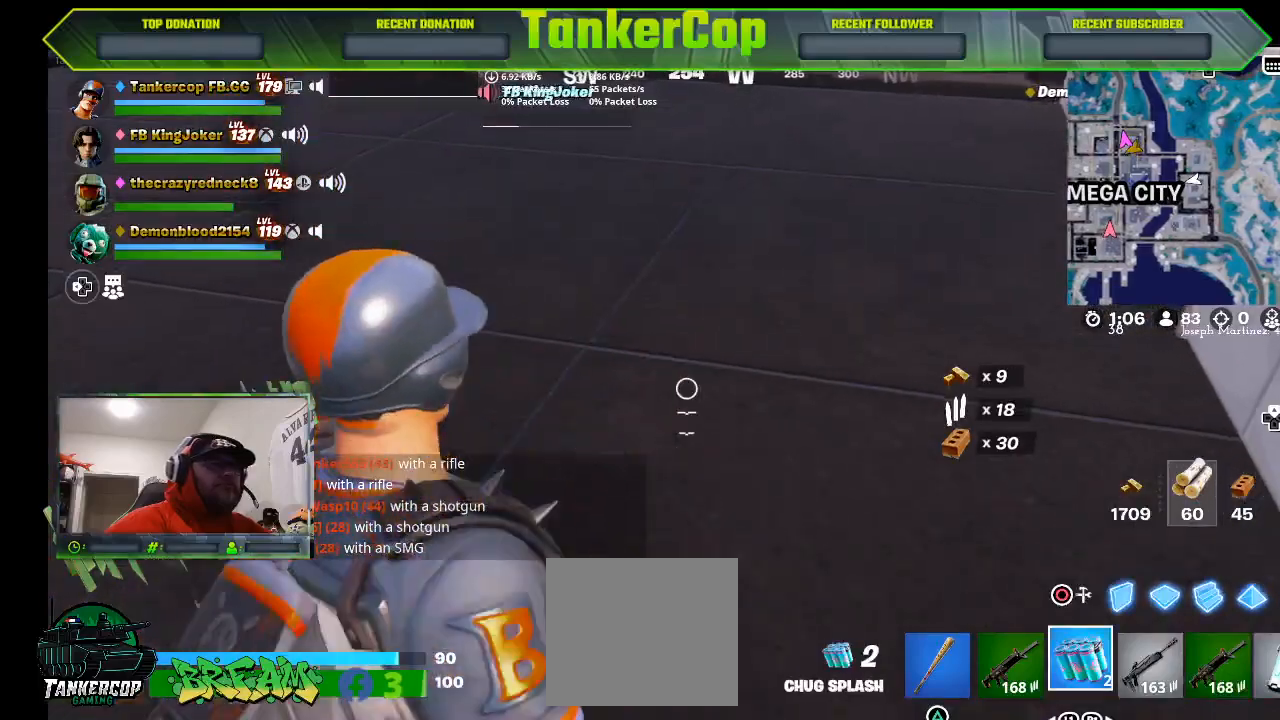
{"dt_ms": 500, "buttons": [], "left_stick": "down", "right_stick": "center", "events": [[267, "left_stick", "down"]]}
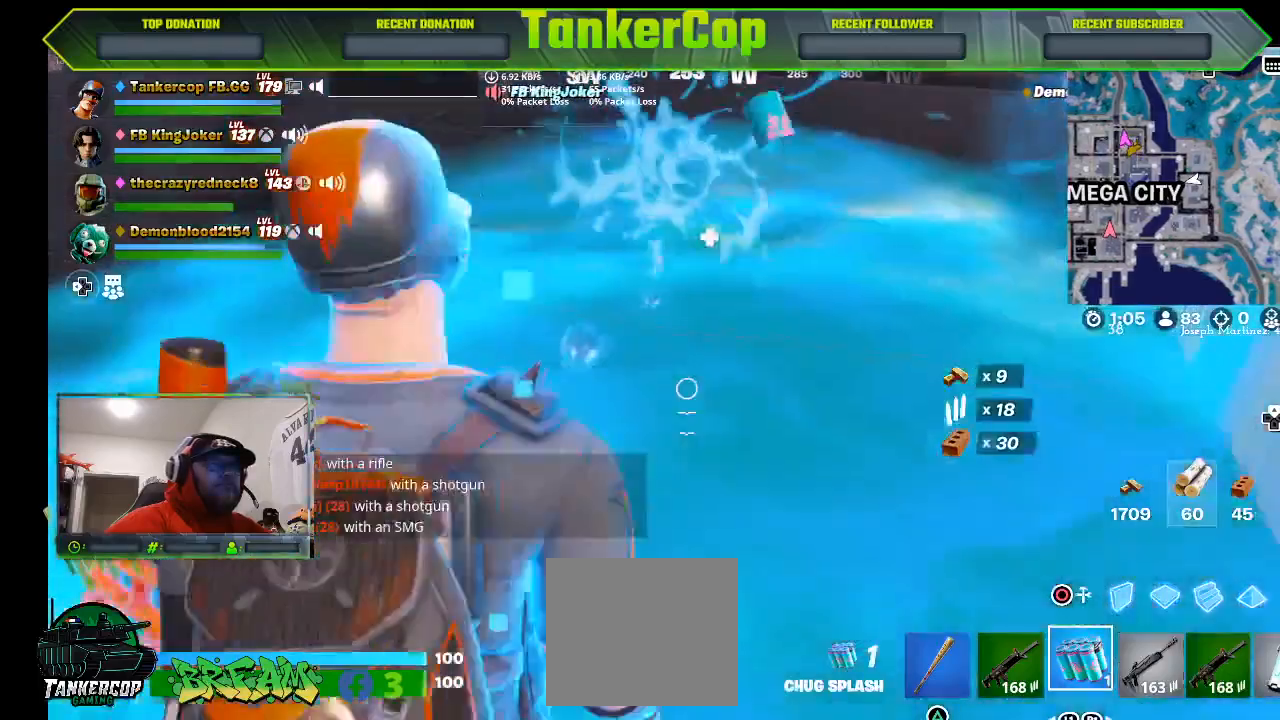
{"dt_ms": 500, "buttons": [], "left_stick": "down", "right_stick": "center", "events": []}
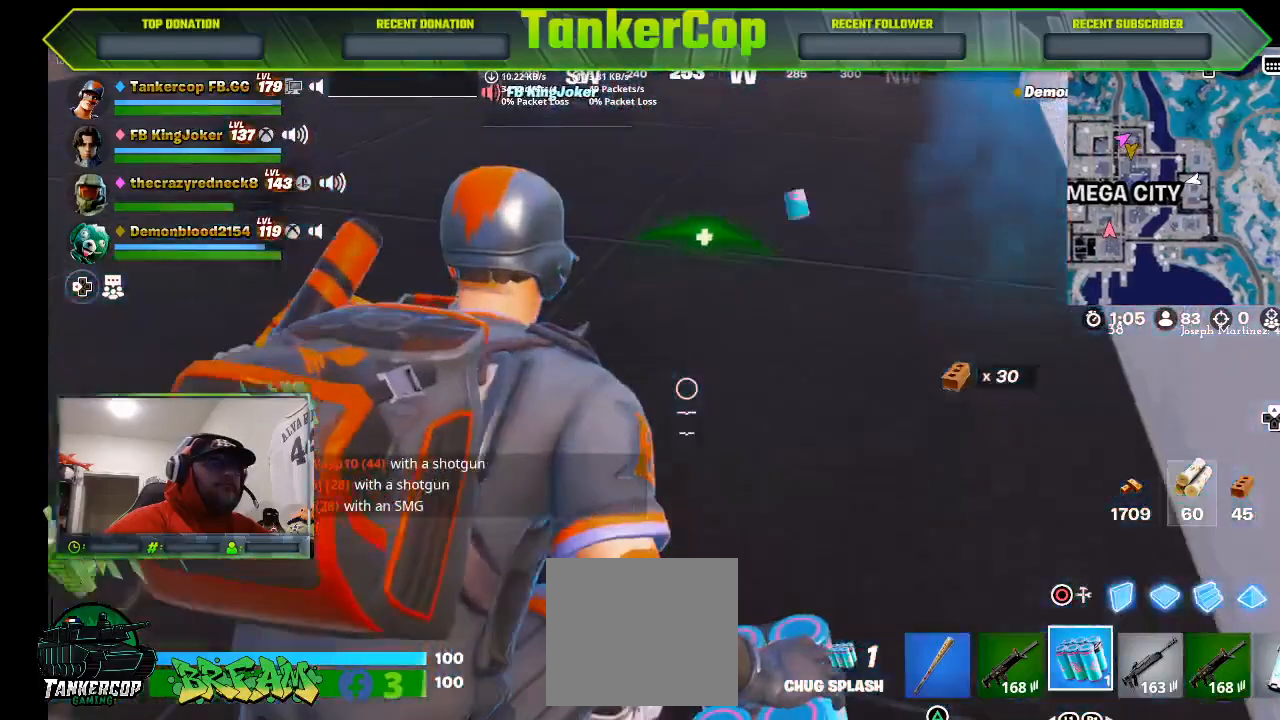
{"dt_ms": 500, "buttons": [], "left_stick": "down-left", "right_stick": "center", "events": [[133, "left_stick", "down-left"]]}
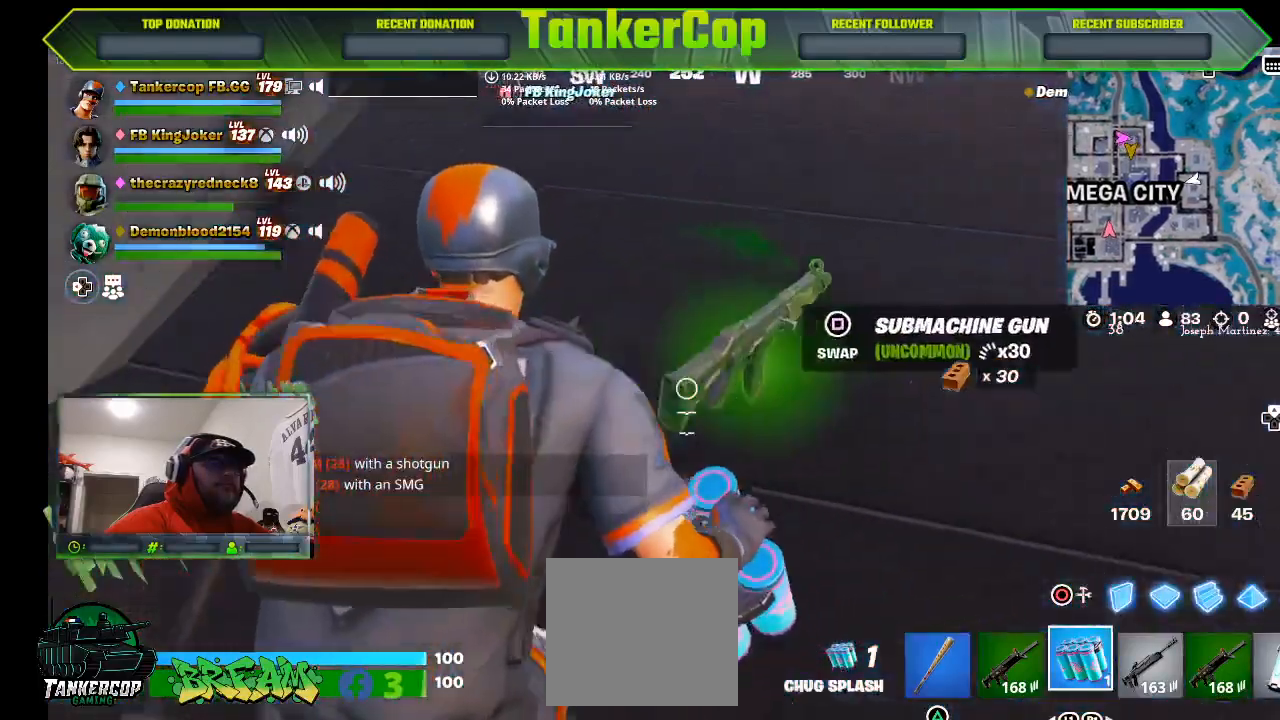
{"dt_ms": 500, "buttons": [], "left_stick": "up", "right_stick": "center", "events": [[133, "left_stick", "center"], [400, "left_stick", "up"]]}
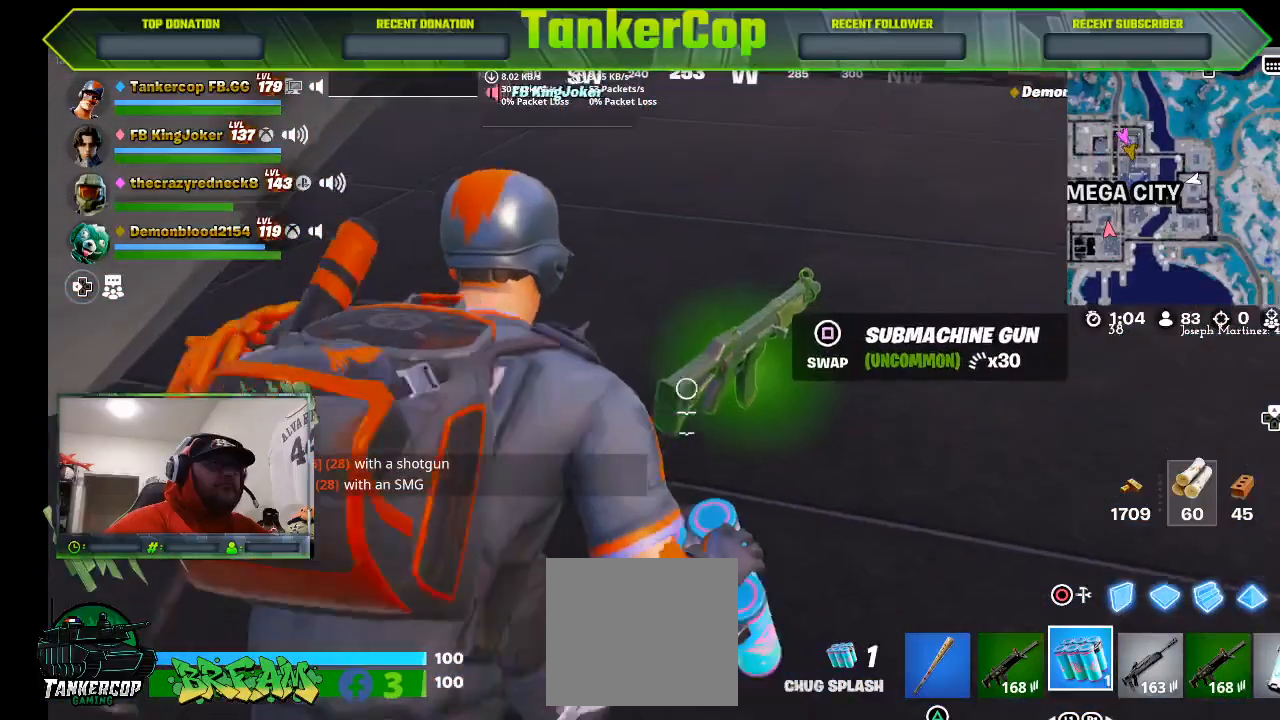
{"dt_ms": 1000, "buttons": [], "left_stick": "up-right", "right_stick": "center"}
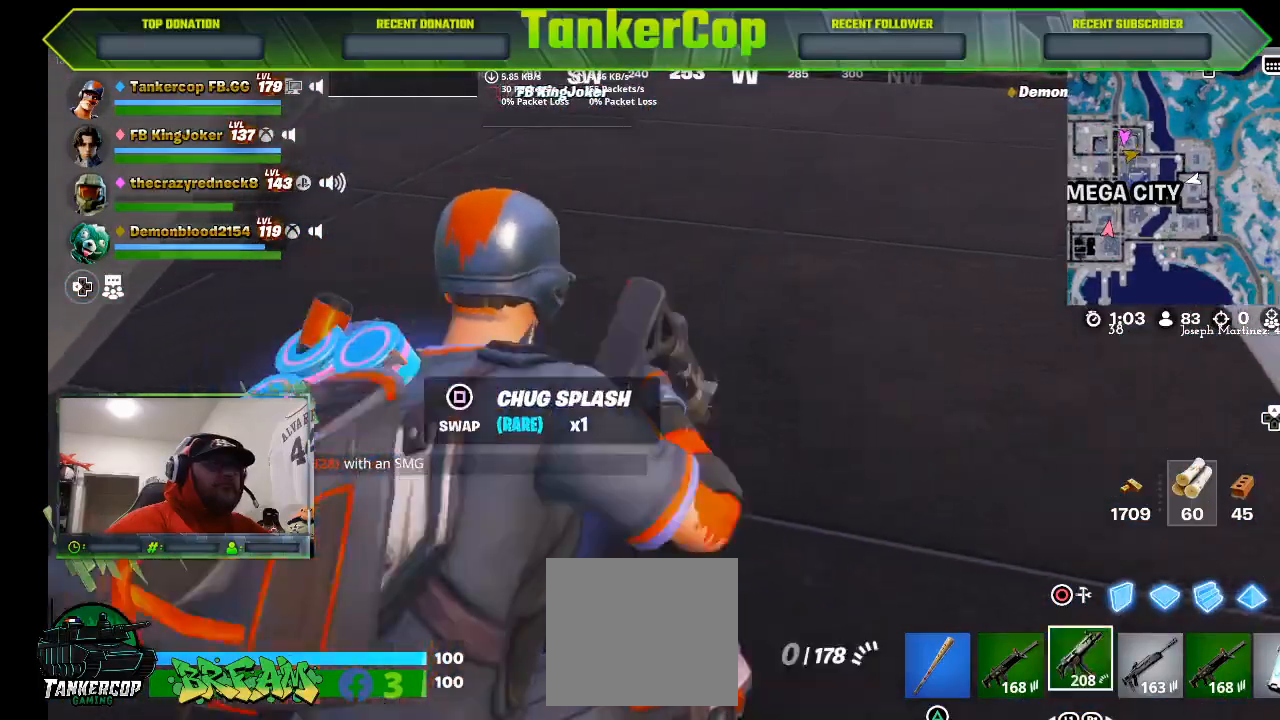
{"dt_ms": 500, "buttons": [], "left_stick": "center", "right_stick": "center", "events": [[200, "right_stick", "down"], [267, "left_stick", "center"], [267, "right_stick", "center"]]}
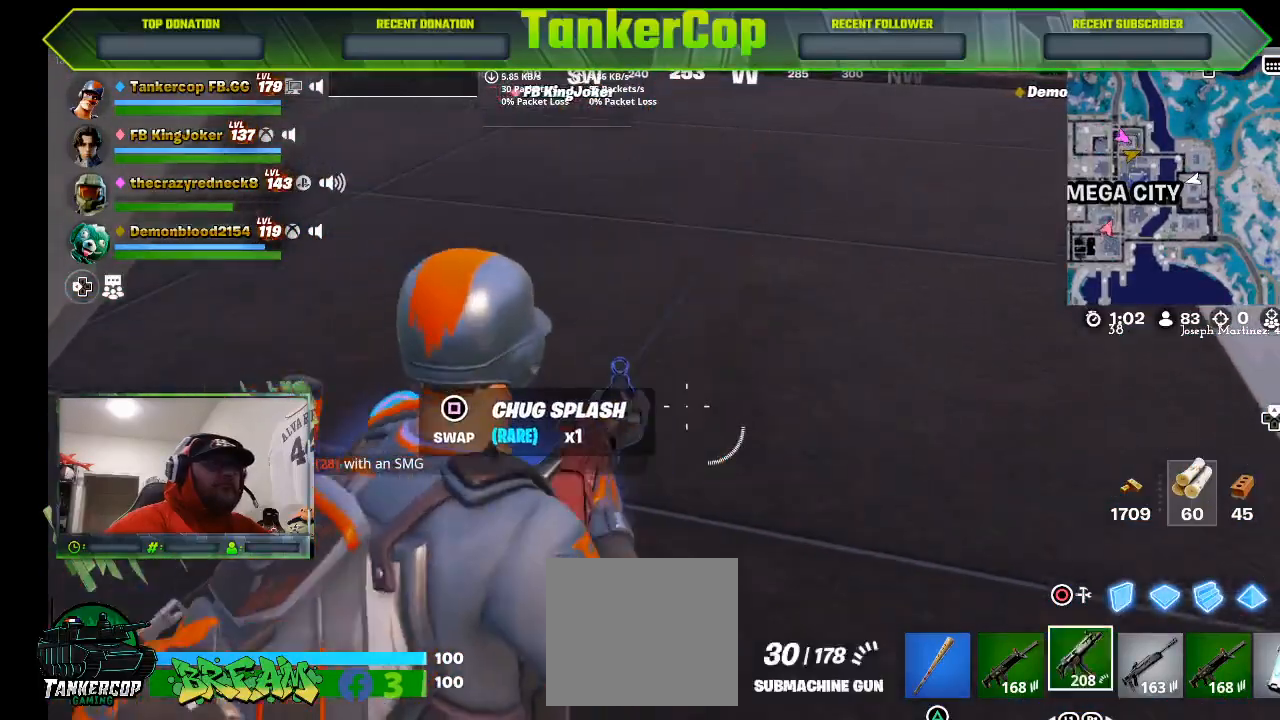
{"dt_ms": 500, "buttons": [], "left_stick": "up-right", "right_stick": "center", "events": [[100, "left_stick", "up-right"], [100, "right_stick", "up-left"], [333, "right_stick", "center"]]}
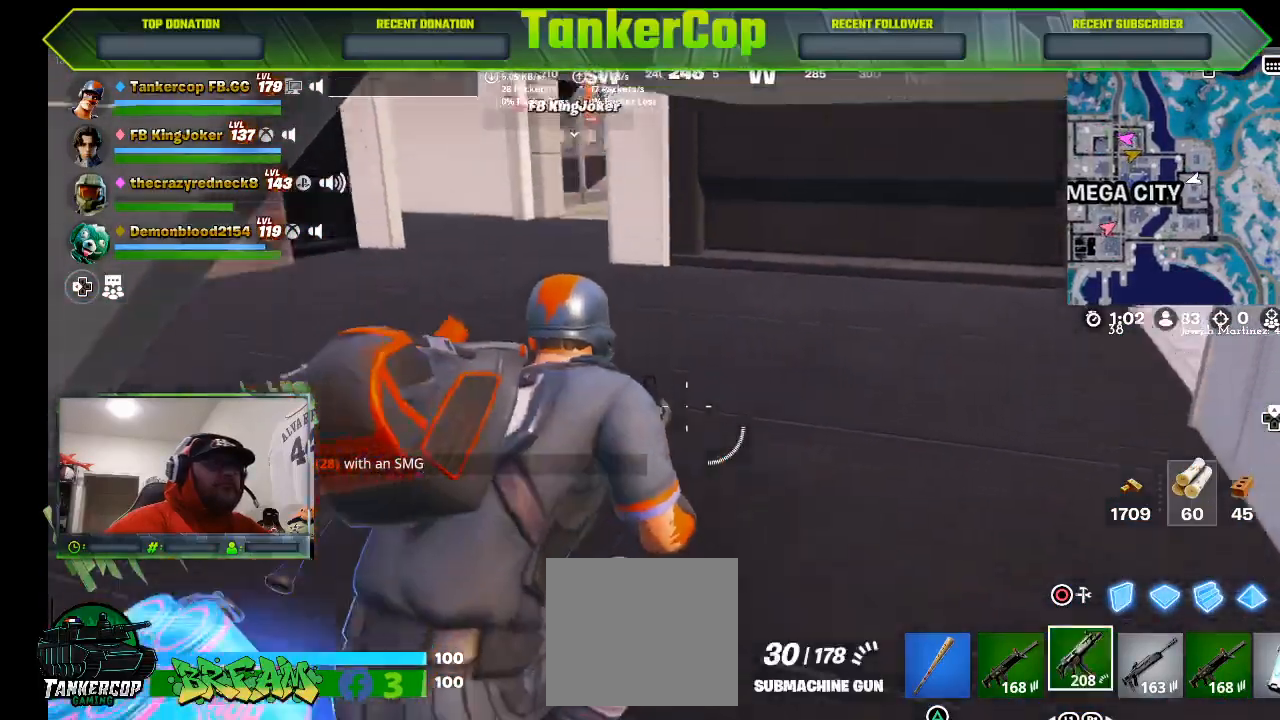
{"dt_ms": 500, "buttons": [], "left_stick": "up", "right_stick": "center", "events": [[200, "right_stick", "up"], [300, "left_stick", "up"], [300, "right_stick", "center"]]}
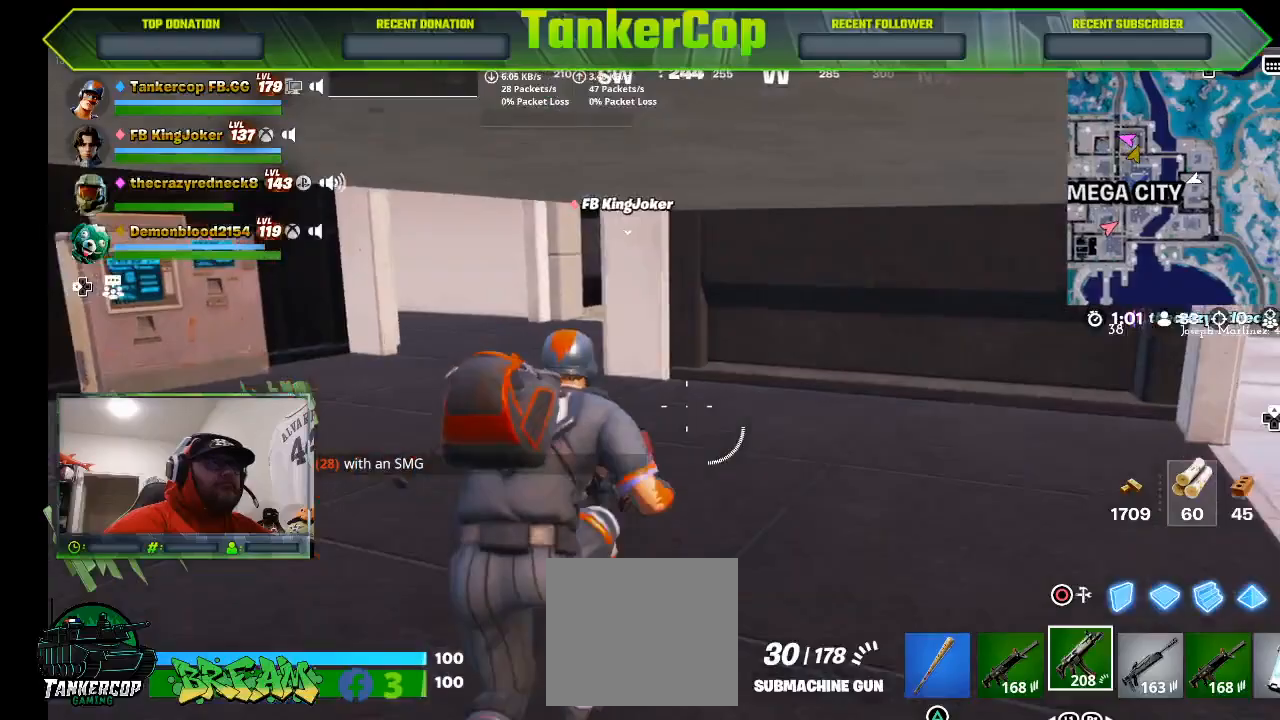
{"dt_ms": 500, "buttons": [], "left_stick": "up", "right_stick": "left", "events": [[67, "L3", "down"], [67, "right_stick", "left"], [300, "L3", "up"]]}
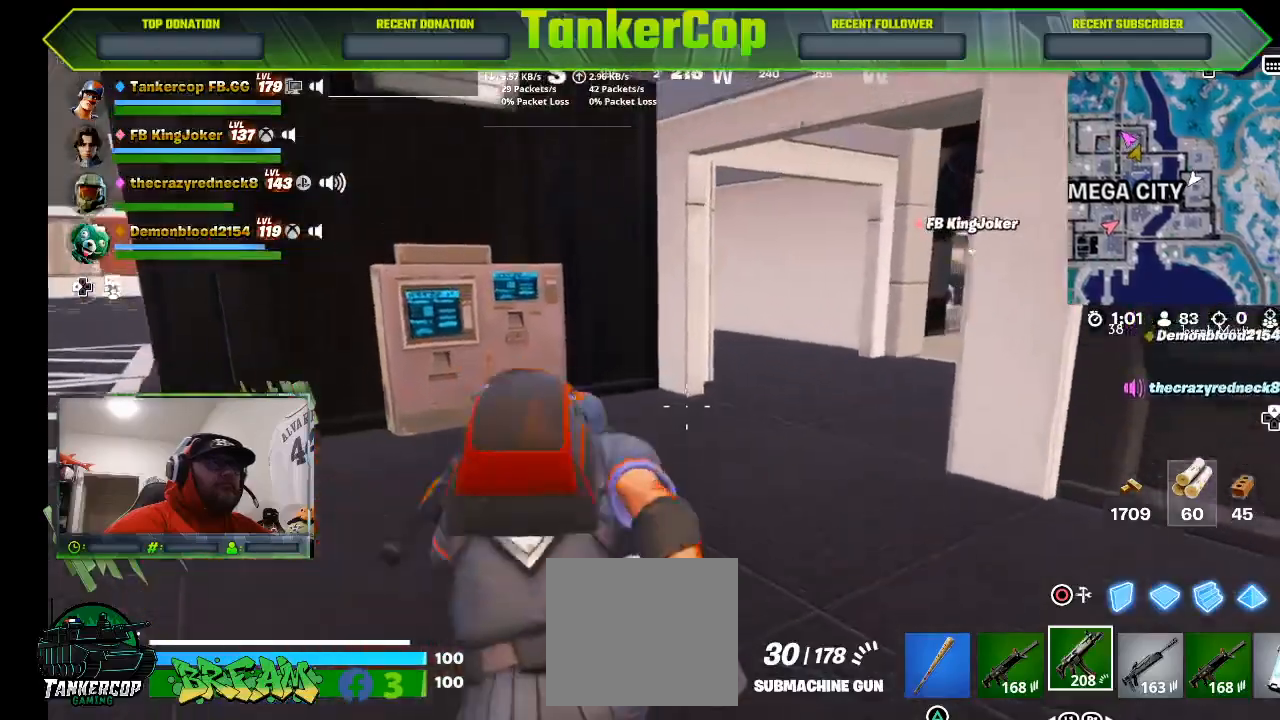
{"dt_ms": 500, "buttons": [], "left_stick": "up", "right_stick": "right", "events": [[33, "right_stick", "center"], [100, "right_stick", "down-right"], [267, "right_stick", "right"]]}
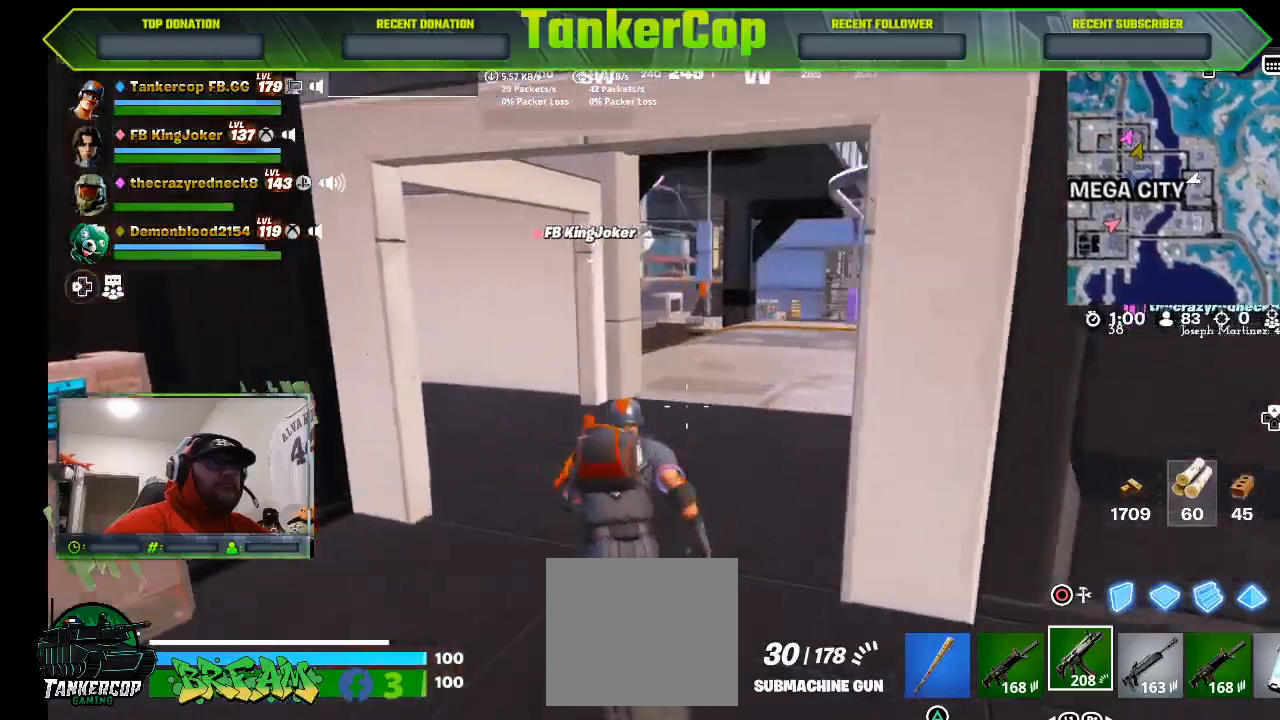
{"dt_ms": 500, "buttons": [], "left_stick": "up-right", "right_stick": "center", "events": [[100, "right_stick", "center"], [267, "left_stick", "up-right"]]}
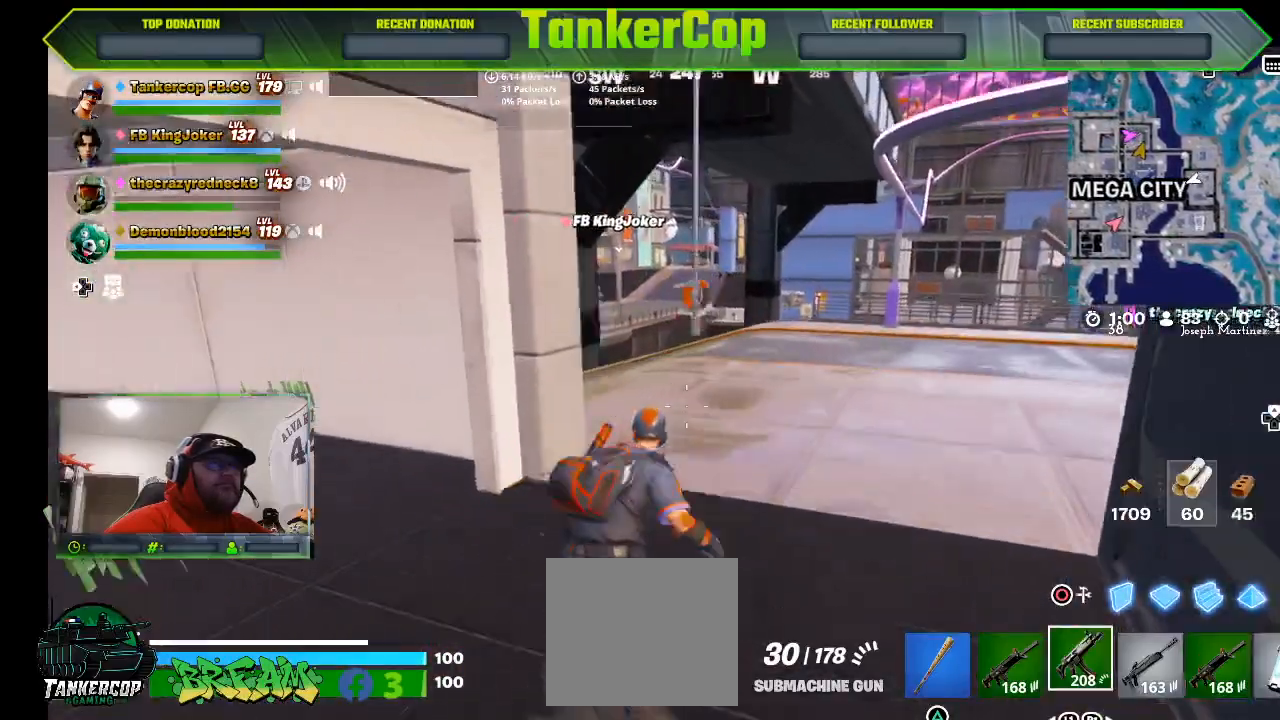
{"dt_ms": 500, "buttons": [], "left_stick": "up-right", "right_stick": "center", "events": []}
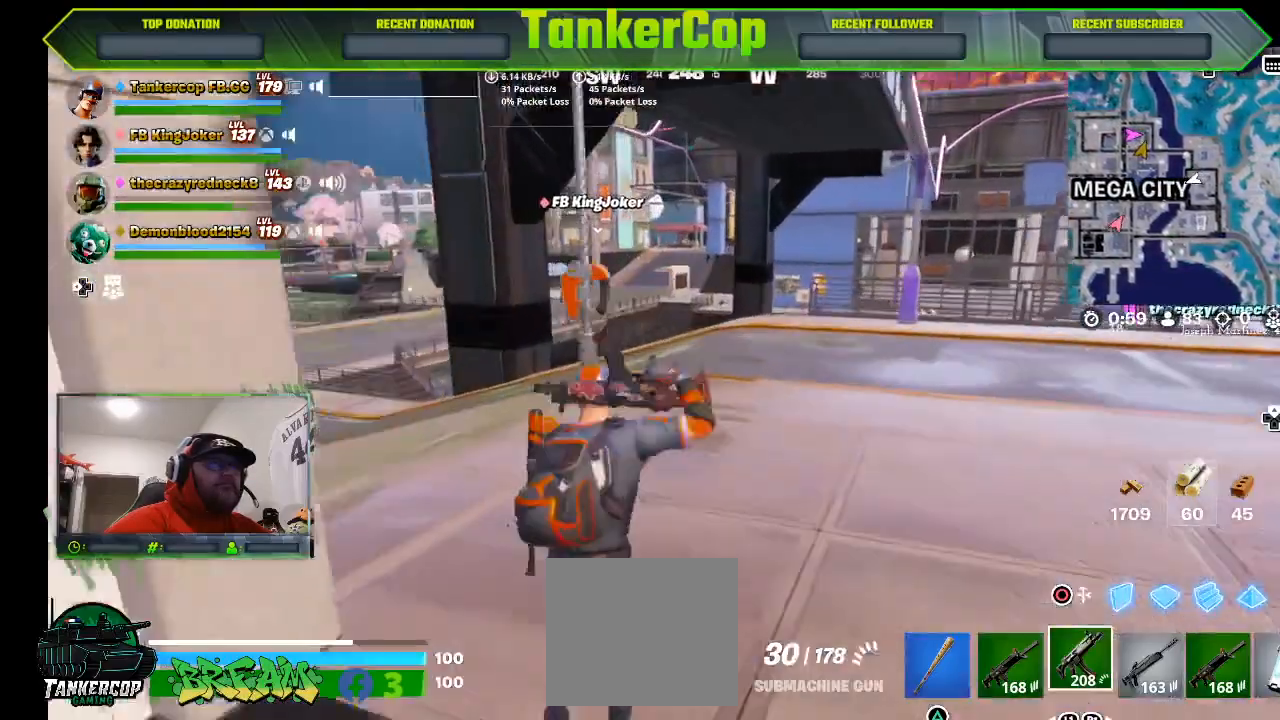
{"dt_ms": 500, "buttons": [], "left_stick": "up-right", "right_stick": "center", "events": []}
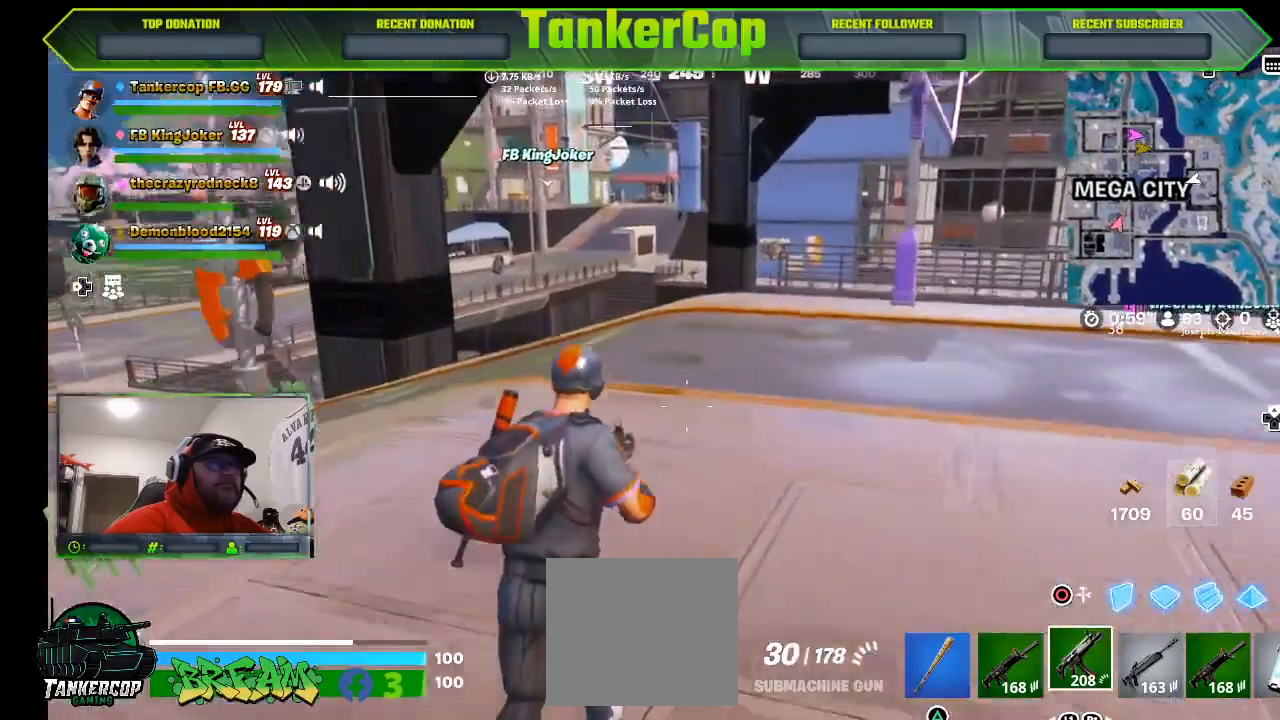
{"dt_ms": 500, "buttons": ["L3"], "left_stick": "up-left", "right_stick": "center", "events": [[467, "L3", "down"], [467, "left_stick", "up-left"]]}
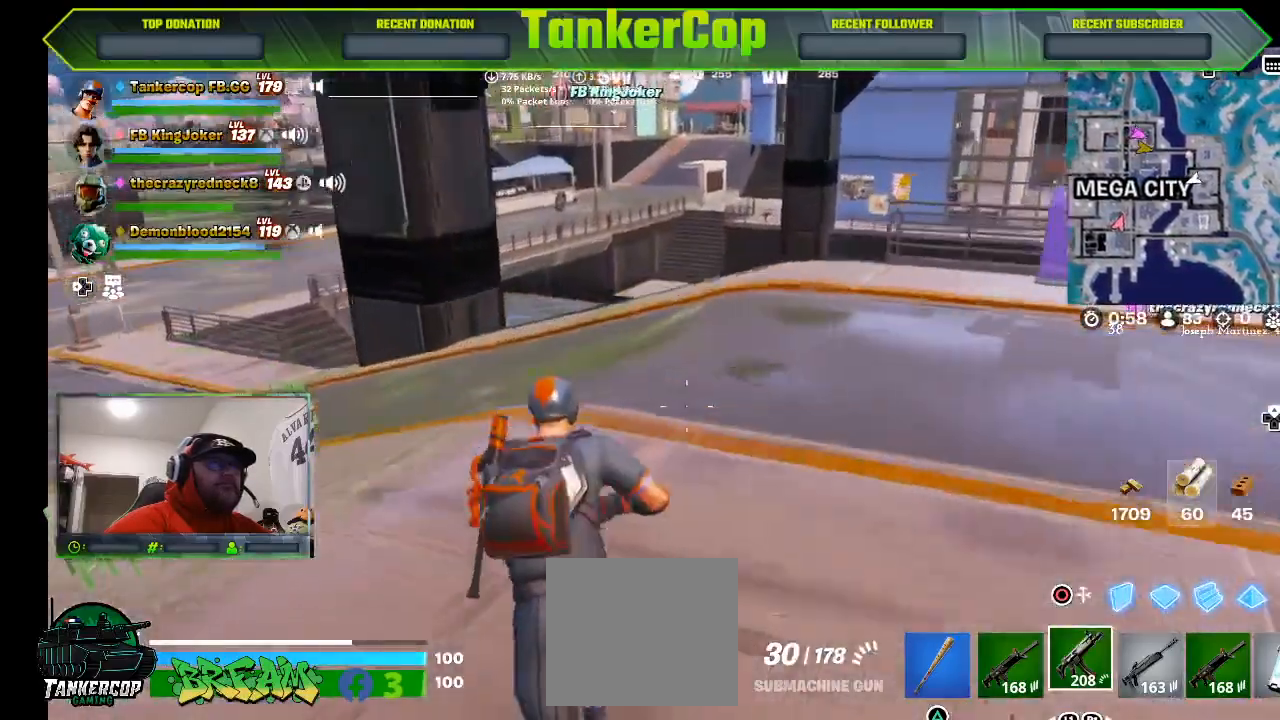
{"dt_ms": 500, "buttons": [], "left_stick": "up", "right_stick": "center", "events": [[200, "L3", "up"], [200, "left_stick", "up"]]}
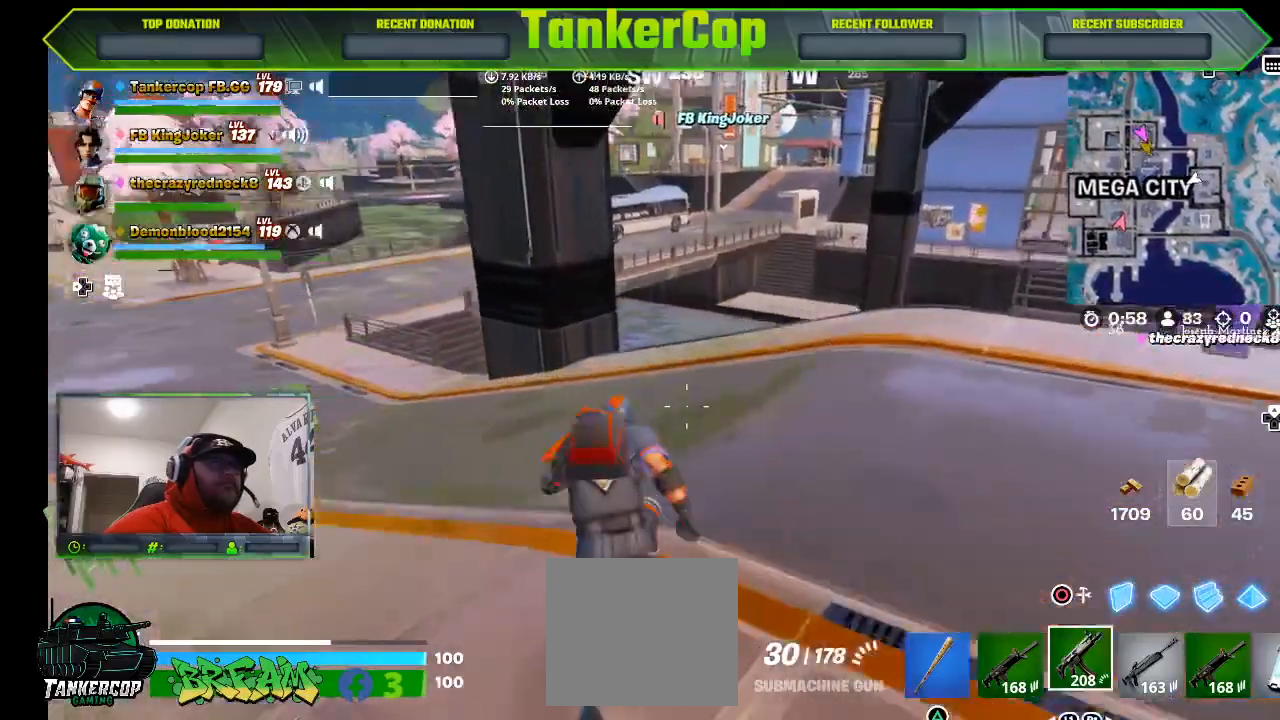
{"dt_ms": 1000, "buttons": [], "left_stick": "up", "right_stick": "left"}
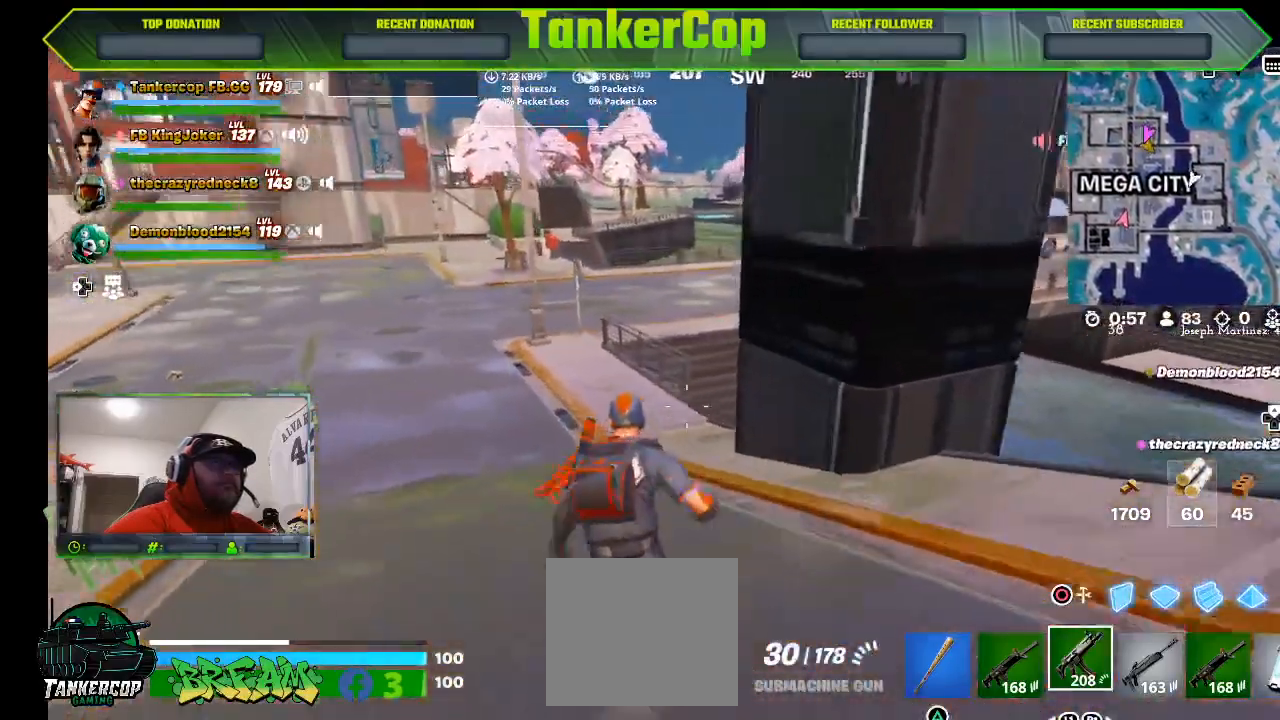
{"dt_ms": 500, "buttons": [], "left_stick": "up", "right_stick": "left", "events": []}
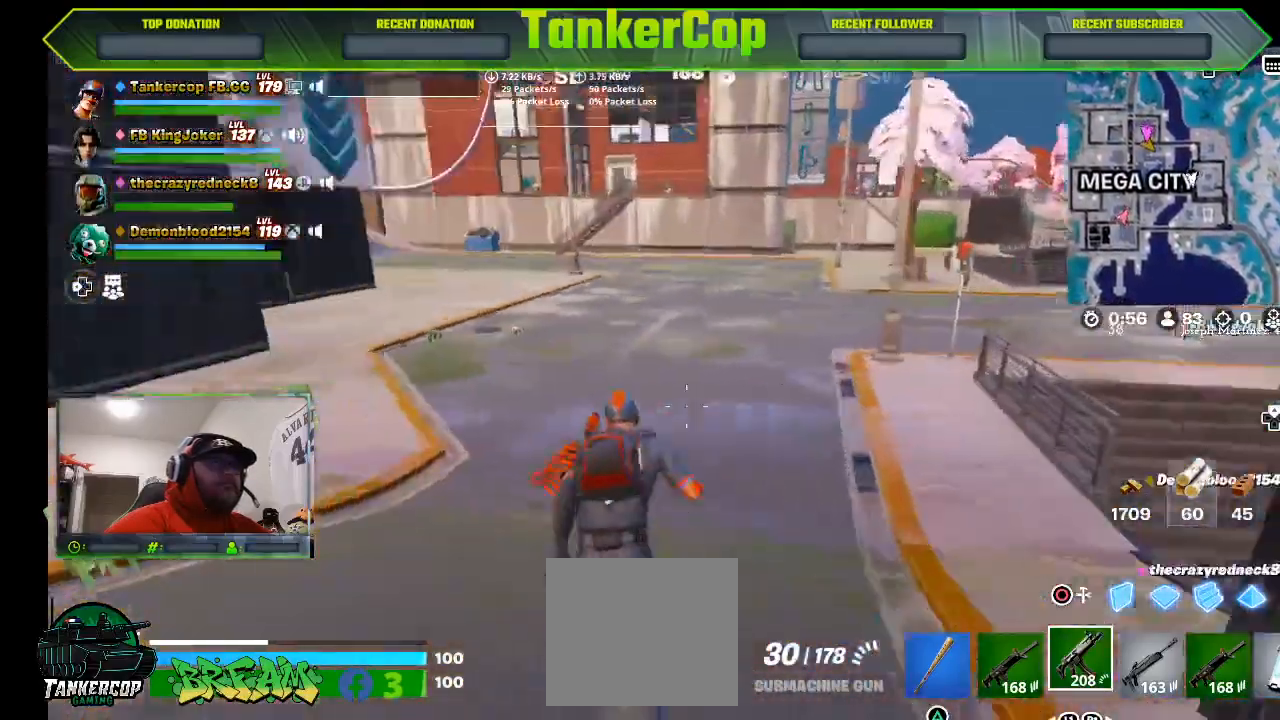
{"dt_ms": 500, "buttons": [], "left_stick": "up", "right_stick": "center", "events": [[367, "right_stick", "center"]]}
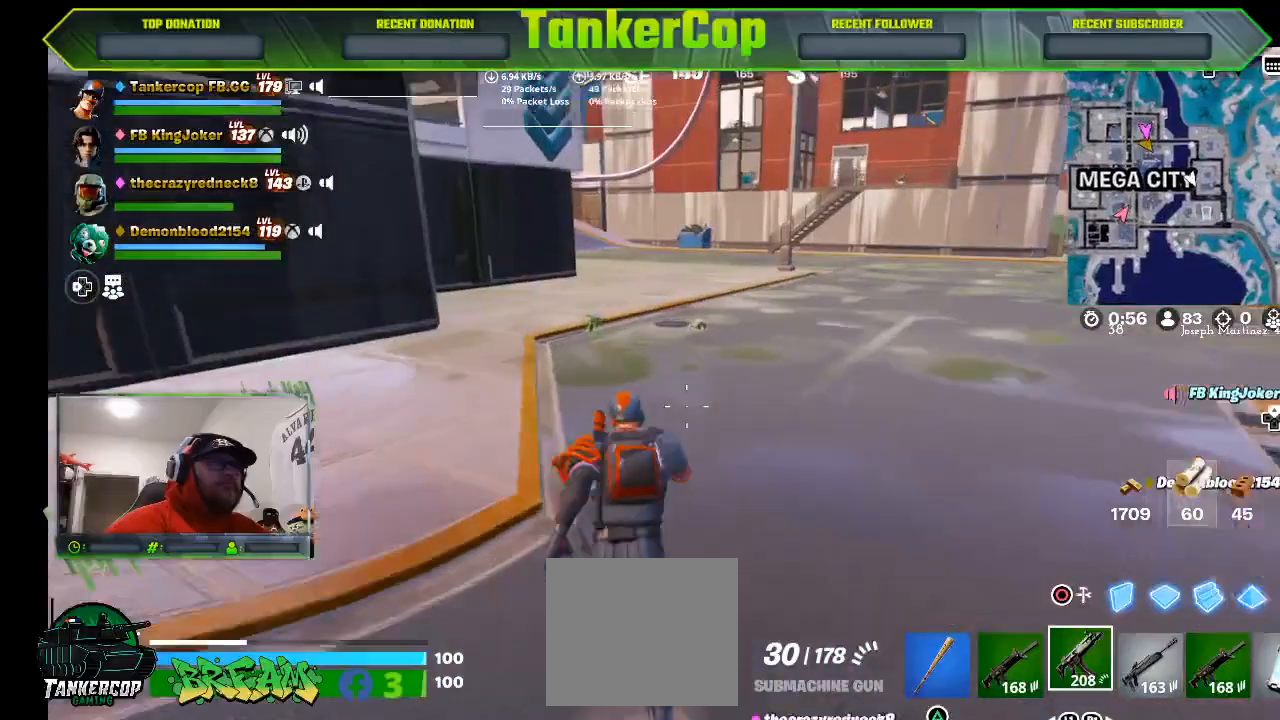
{"dt_ms": 500, "buttons": [], "left_stick": "up", "right_stick": "center", "events": []}
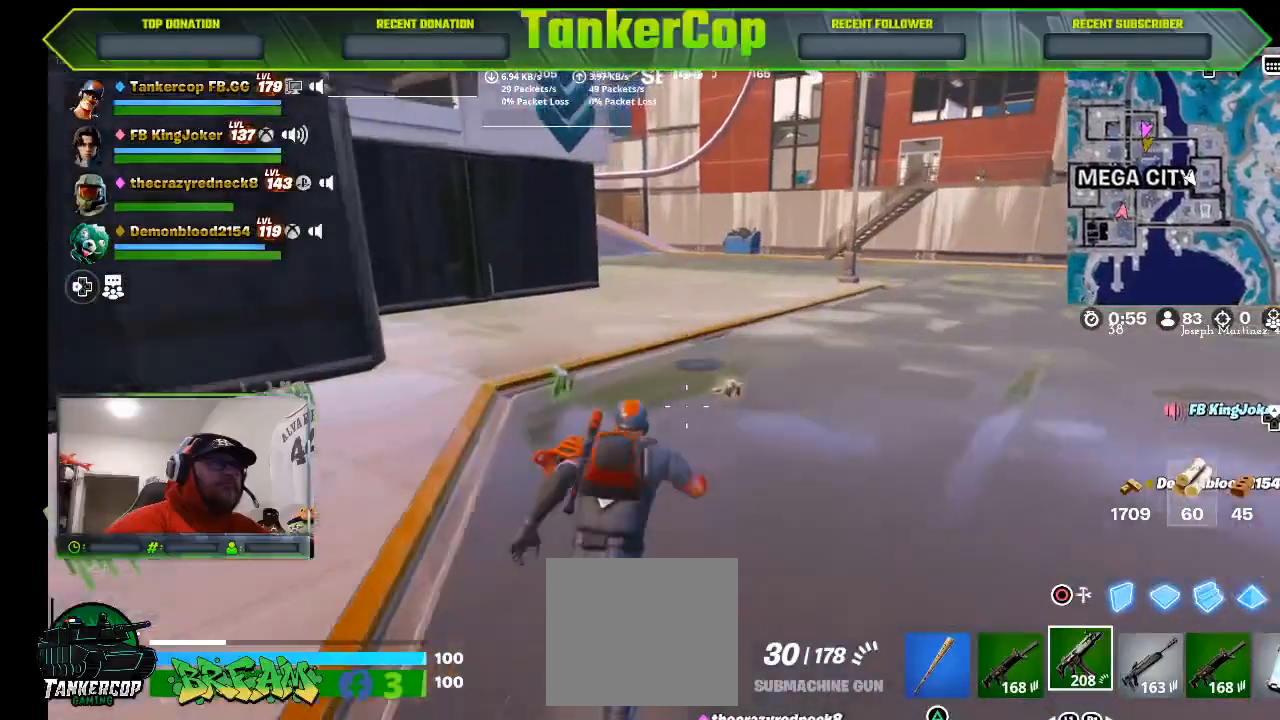
{"dt_ms": 500, "buttons": [], "left_stick": "up", "right_stick": "center", "events": []}